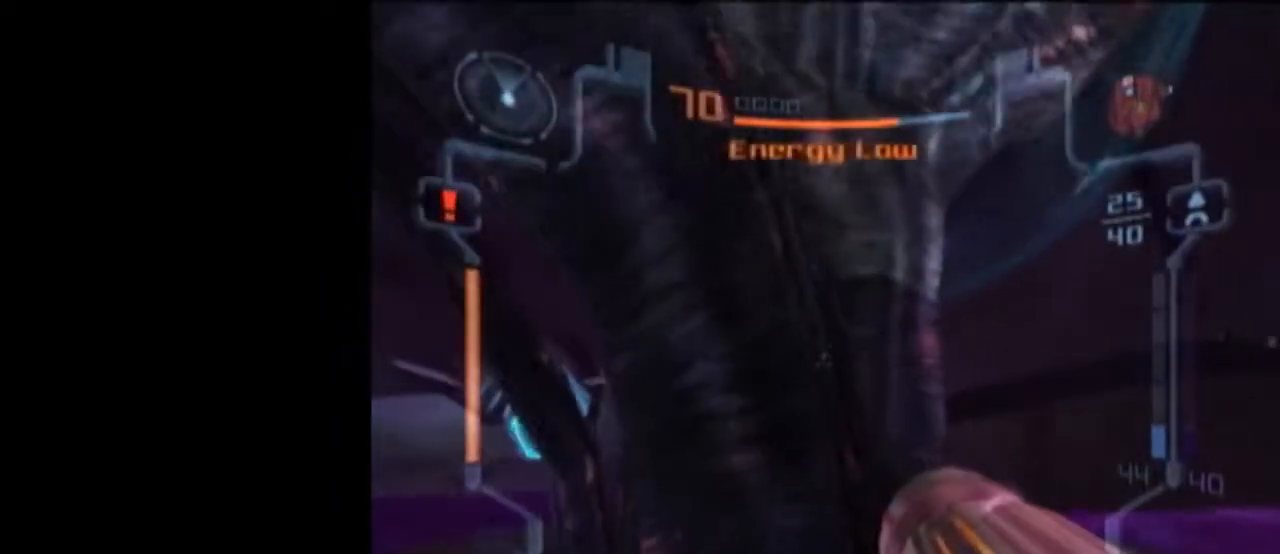
Gameplay with a controller (Nintendo layout); each line is a JSON object with the inputs held at the frame after it. "events" lists button and stick changes between this image and that frame as [ms after this image, input, new state], when the widget could be followed in between. Not read: L3 R3.
{"buttons": [], "left_stick": "up", "right_stick": "center", "events": [[233, "left_stick", "up"], [300, "X", "down"], [433, "L1", "up"], [433, "X", "up"]]}
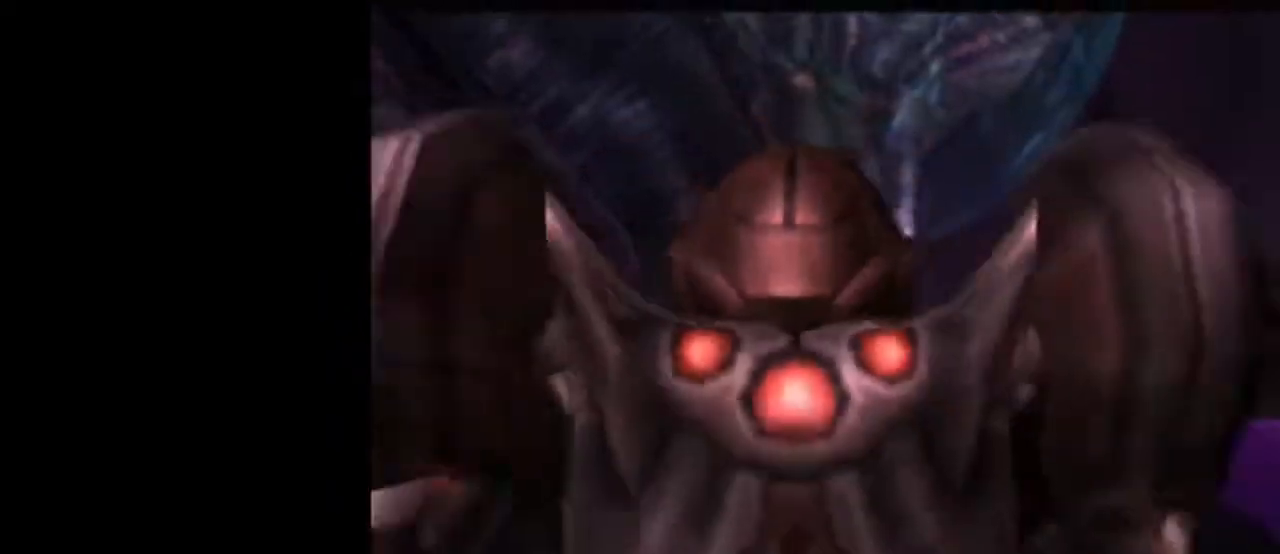
{"buttons": [], "left_stick": "center", "right_stick": "center", "events": [[117, "left_stick", "center"]]}
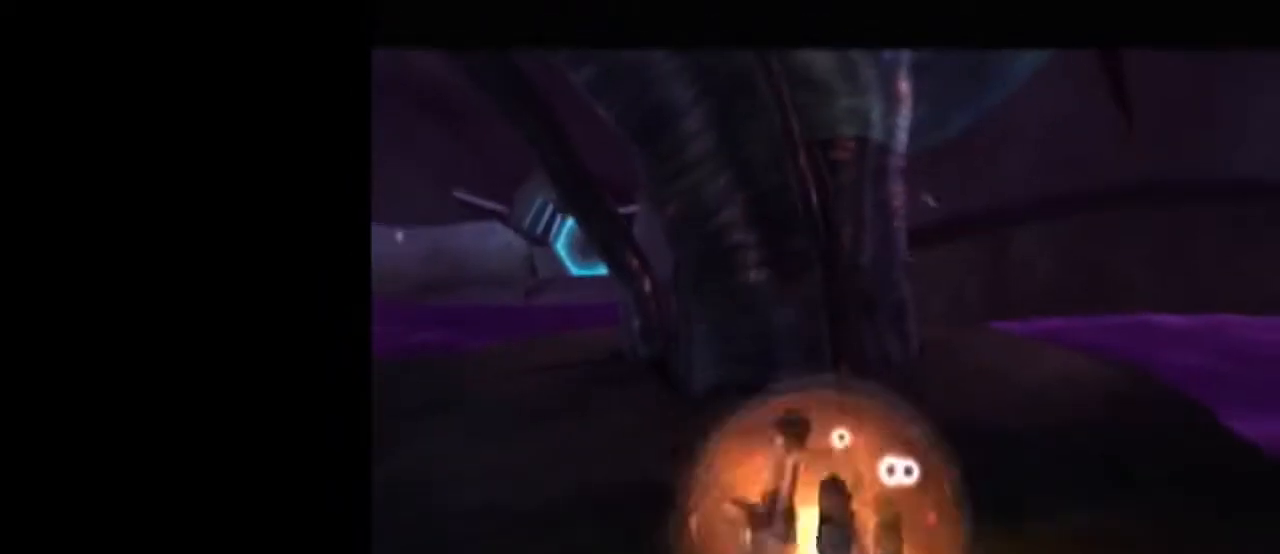
{"buttons": ["A", "L1"], "left_stick": "center", "right_stick": "center", "events": [[150, "A", "down"], [233, "A", "up"], [300, "L1", "down"], [467, "A", "down"]]}
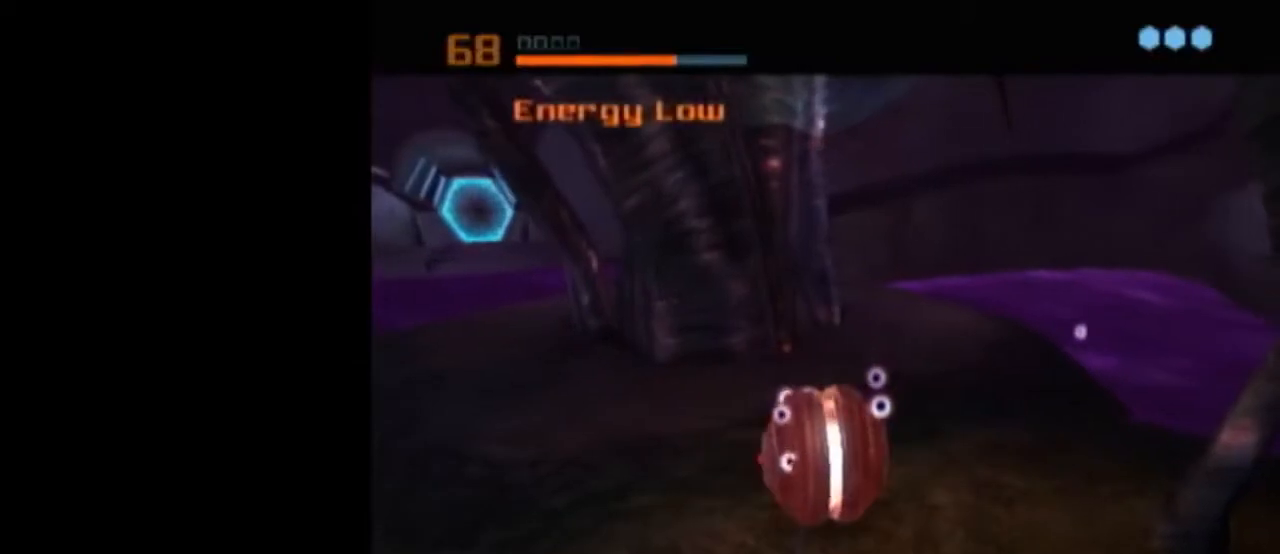
{"buttons": [], "left_stick": "center", "right_stick": "center", "events": [[50, "A", "up"], [500, "L1", "up"]]}
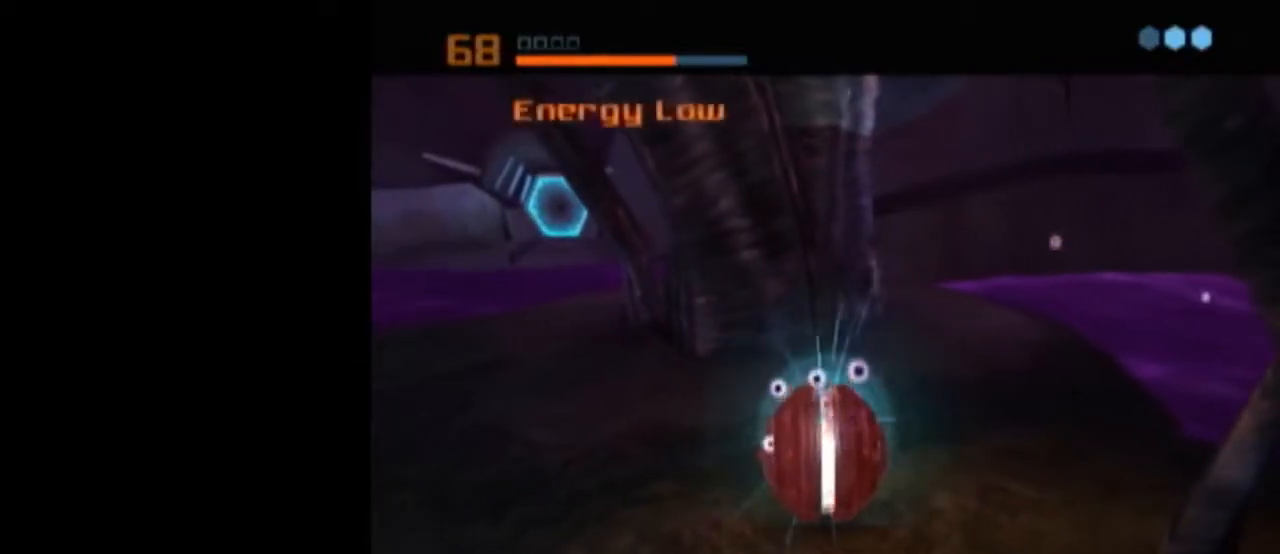
{"buttons": ["A"], "left_stick": "center", "right_stick": "center", "events": [[467, "A", "down"]]}
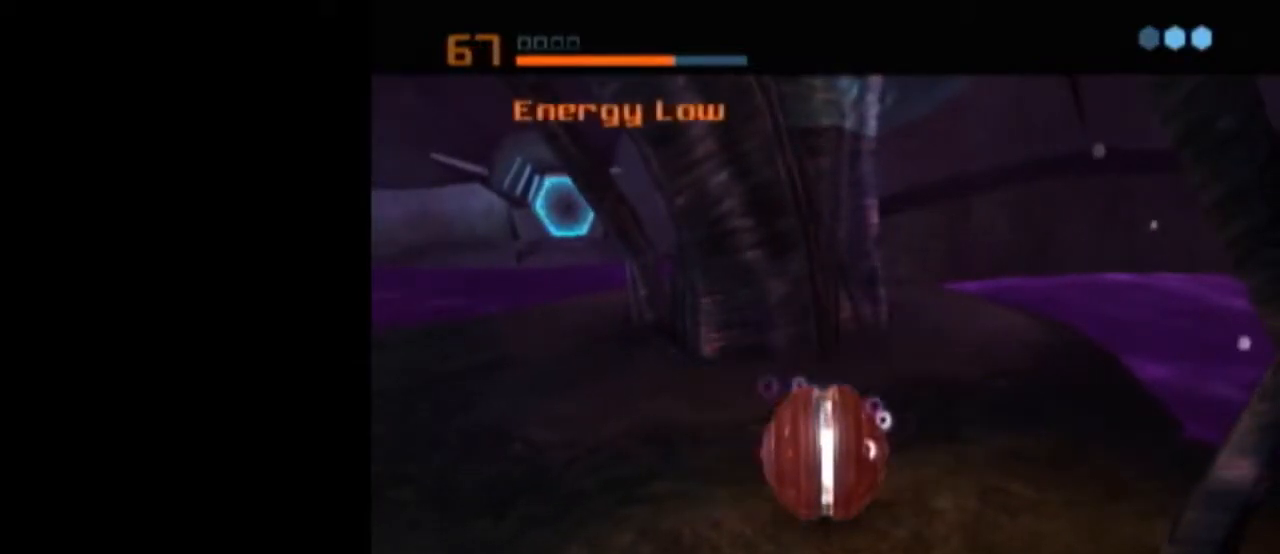
{"buttons": [], "left_stick": "center", "right_stick": "center", "events": [[50, "A", "up"], [117, "A", "down"], [150, "A", "up"], [250, "A", "down"], [267, "A", "up"]]}
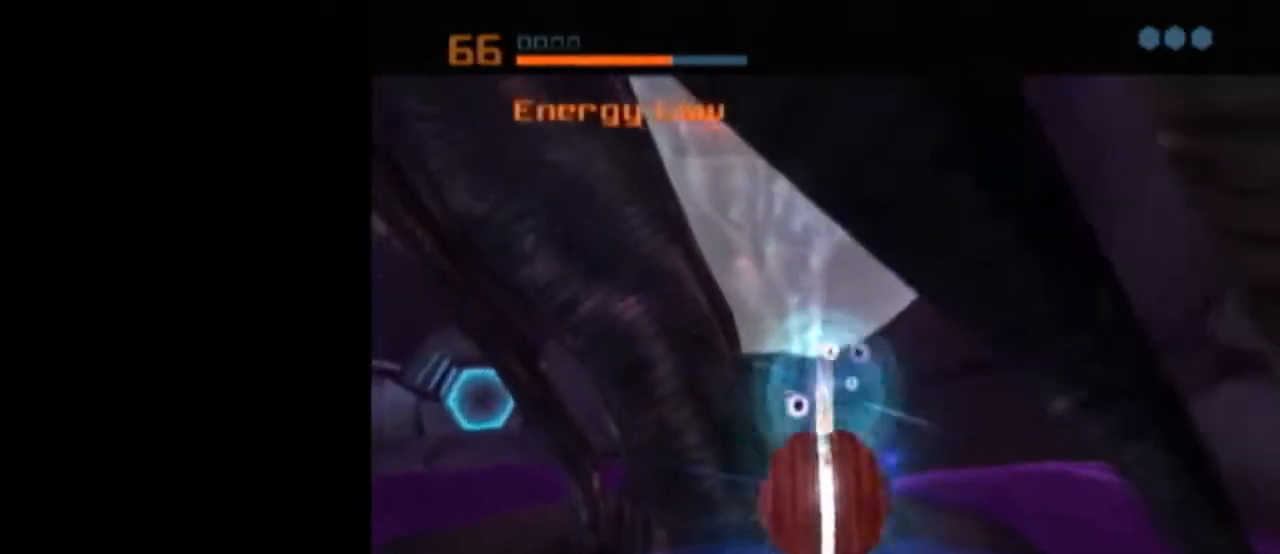
{"buttons": ["L1"], "left_stick": "center", "right_stick": "center", "events": [[17, "L1", "down"]]}
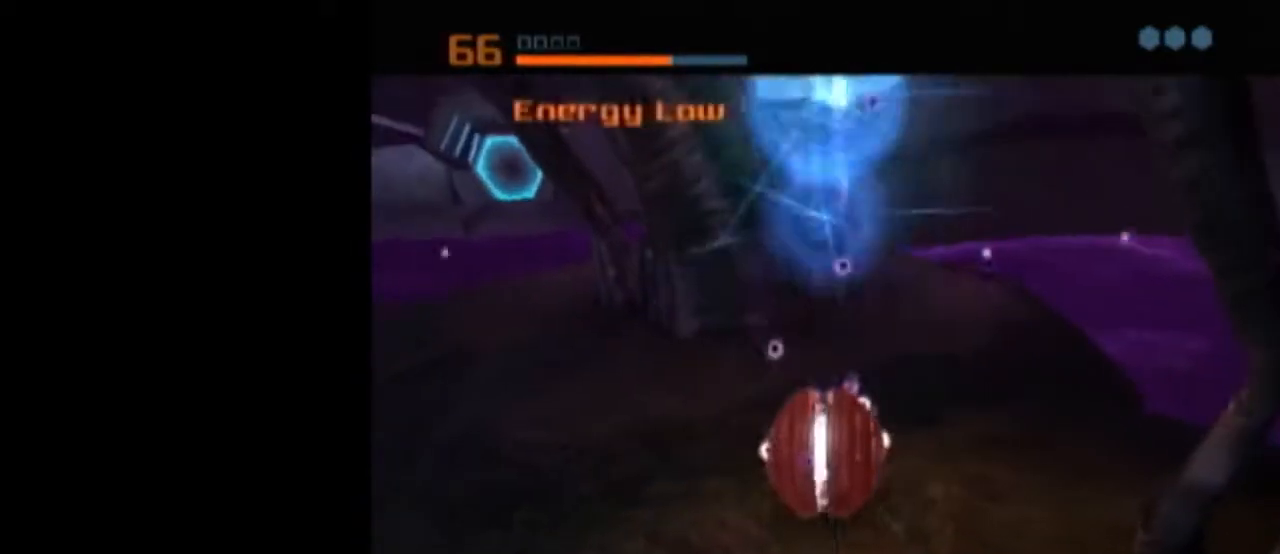
{"buttons": ["B", "L1"], "left_stick": "up", "right_stick": "center", "events": [[117, "L1", "up"], [333, "L1", "down"], [333, "X", "down"], [367, "B", "down"], [367, "left_stick", "up"], [400, "X", "up"]]}
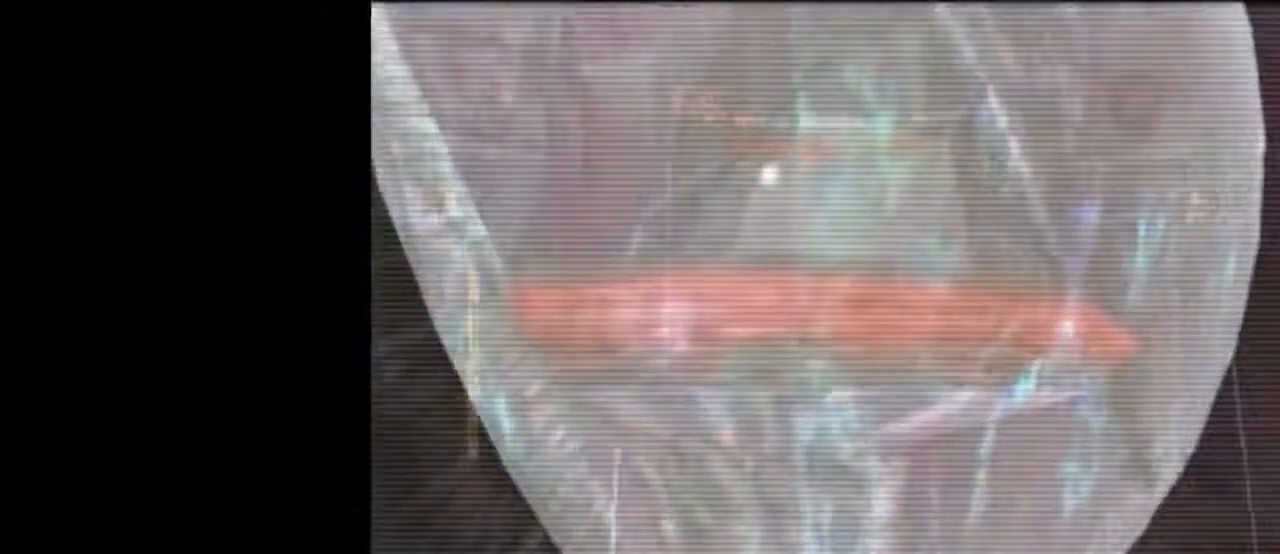
{"buttons": ["B", "L1"], "left_stick": "up-left", "right_stick": "center", "events": [[117, "left_stick", "up-left"]]}
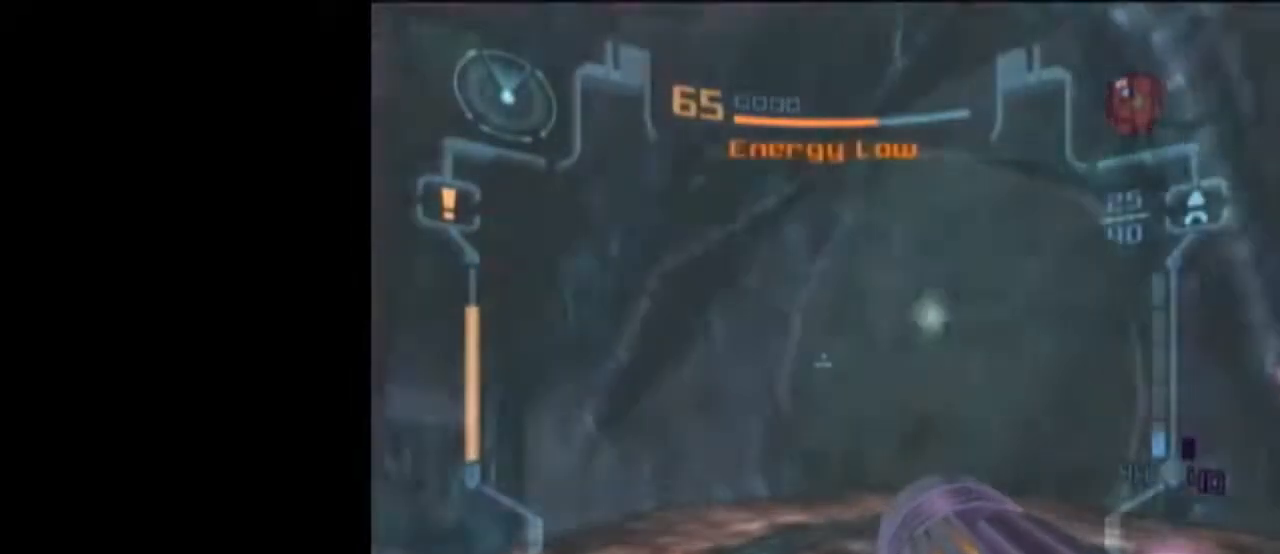
{"buttons": [], "left_stick": "down-left", "right_stick": "center", "events": [[50, "A", "down"], [50, "B", "up"], [183, "A", "up"], [267, "L1", "up"], [333, "left_stick", "down-left"]]}
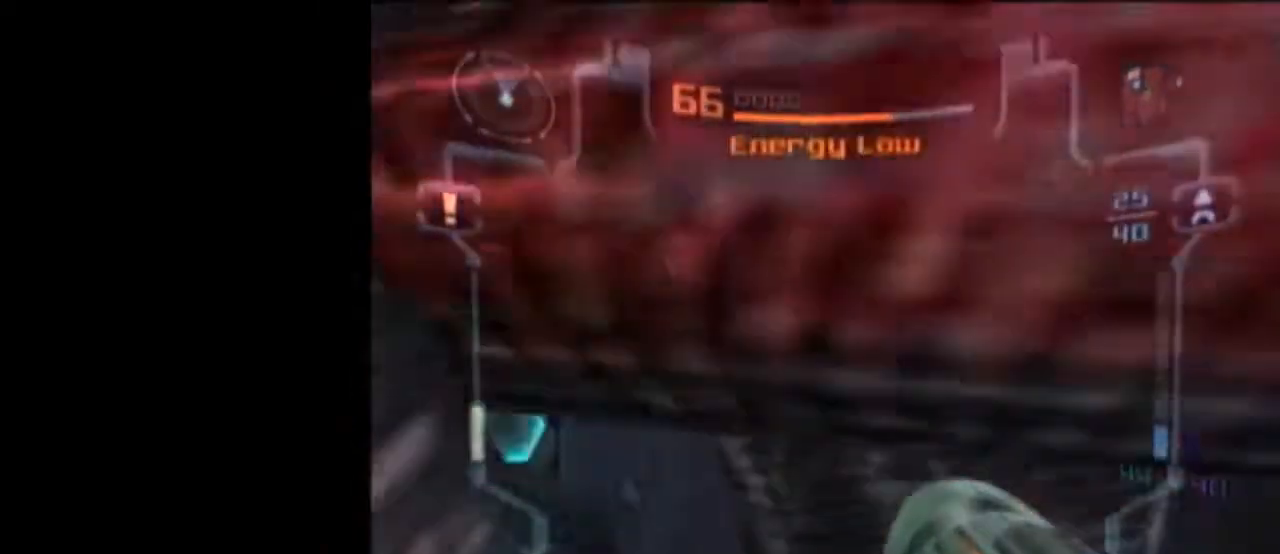
{"buttons": ["L1"], "left_stick": "down-right", "right_stick": "center", "events": [[17, "L1", "down"], [83, "left_stick", "down-right"]]}
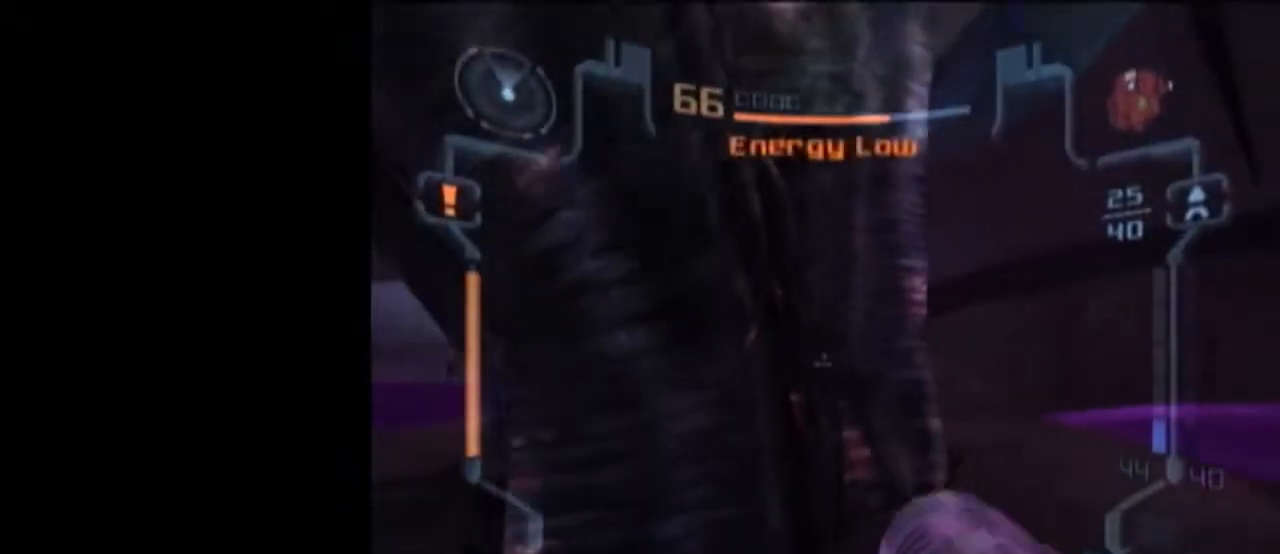
{"buttons": ["L1"], "left_stick": "up", "right_stick": "center", "events": [[17, "left_stick", "down"], [483, "left_stick", "up"]]}
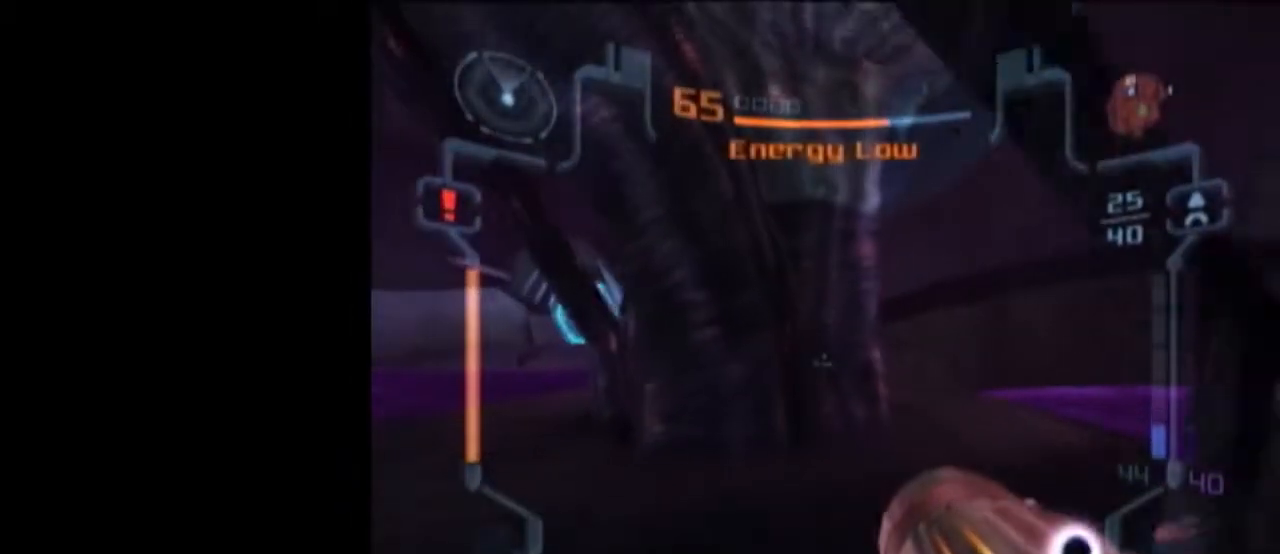
{"buttons": [], "left_stick": "center", "right_stick": "center", "events": [[50, "X", "down"], [150, "L1", "up"], [150, "X", "up"], [467, "left_stick", "center"]]}
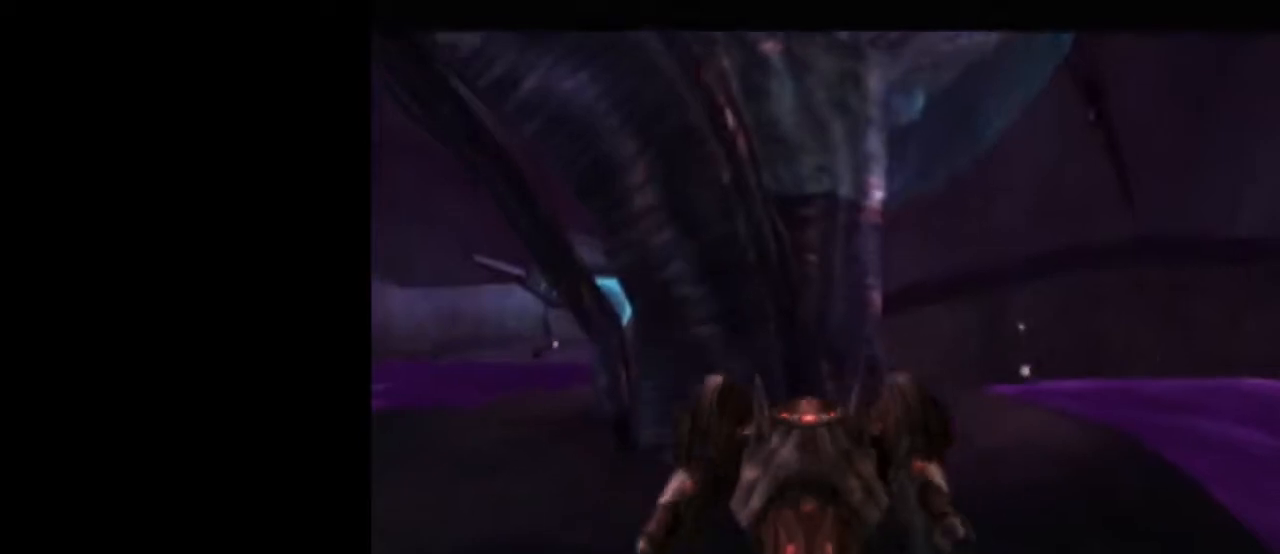
{"buttons": [], "left_stick": "left", "right_stick": "center", "events": [[467, "left_stick", "left"]]}
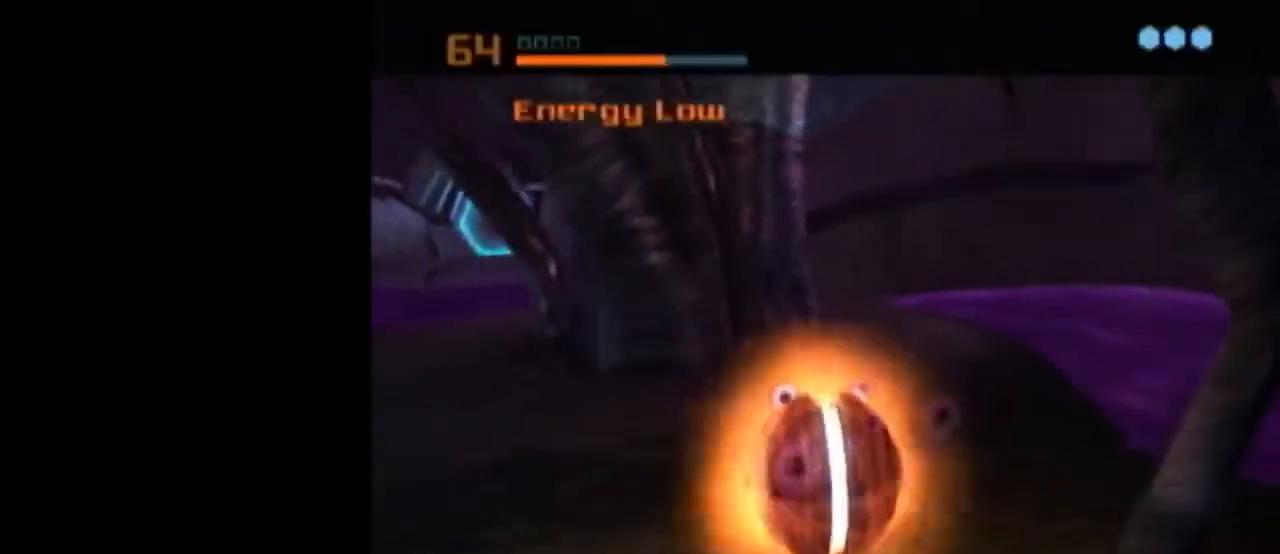
{"buttons": ["L1"], "left_stick": "center", "right_stick": "center", "events": [[17, "A", "down"], [50, "left_stick", "center"], [83, "L1", "down"], [117, "A", "up"], [400, "left_stick", "down-right"], [467, "left_stick", "center"]]}
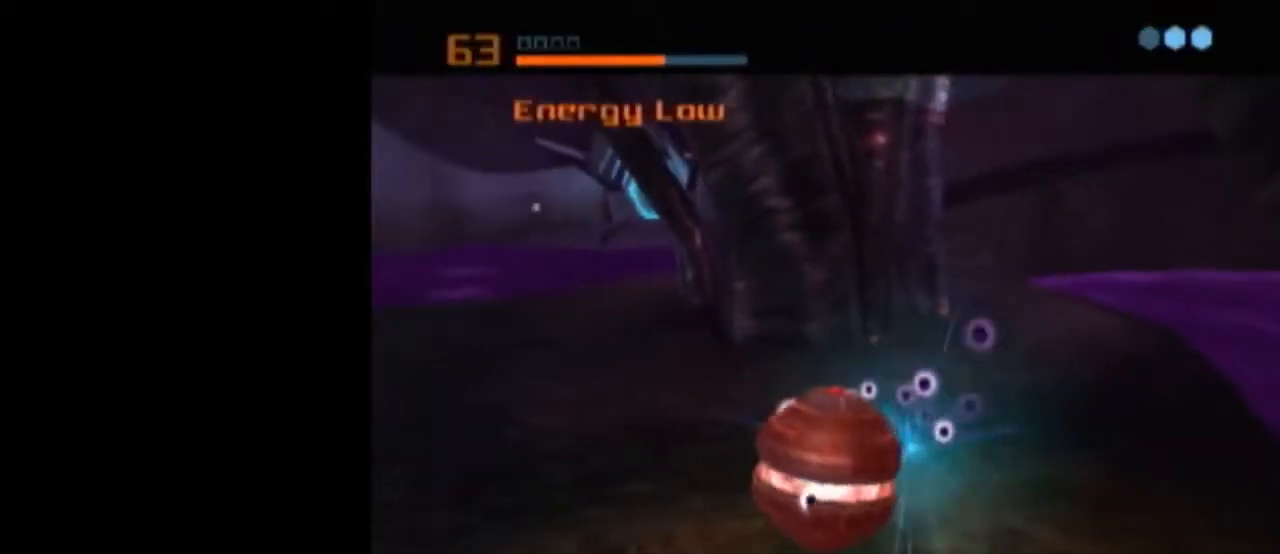
{"buttons": ["L1"], "left_stick": "center", "right_stick": "center", "events": []}
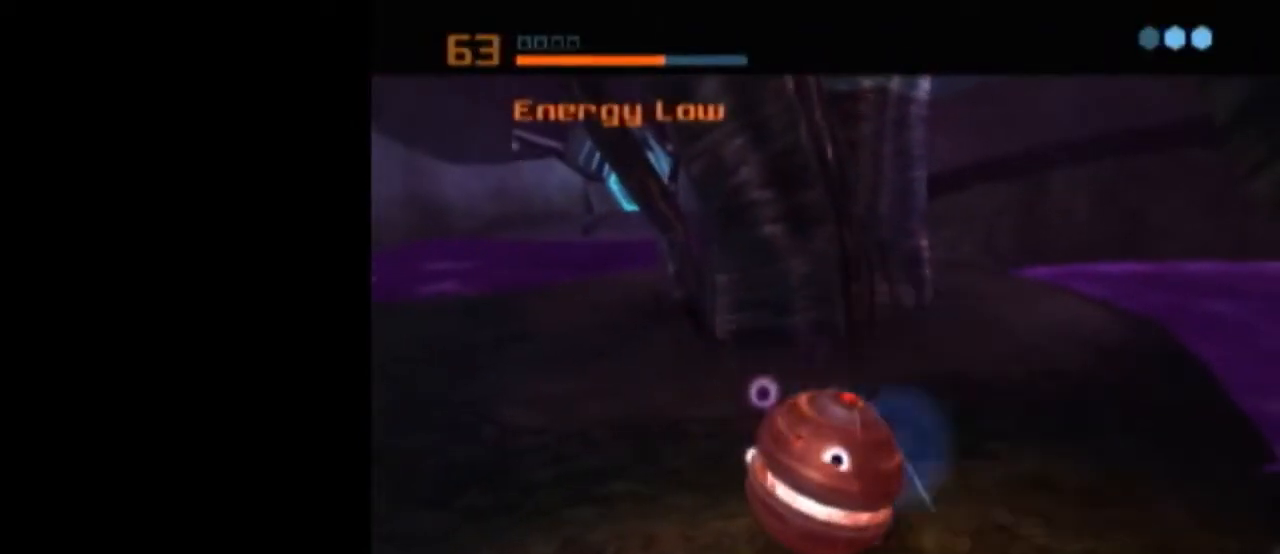
{"buttons": ["L1"], "left_stick": "center", "right_stick": "center", "events": [[17, "A", "down"], [83, "A", "up"], [183, "A", "down"], [217, "A", "up"], [267, "A", "down"], [333, "A", "up"], [333, "L1", "up"], [467, "L1", "down"]]}
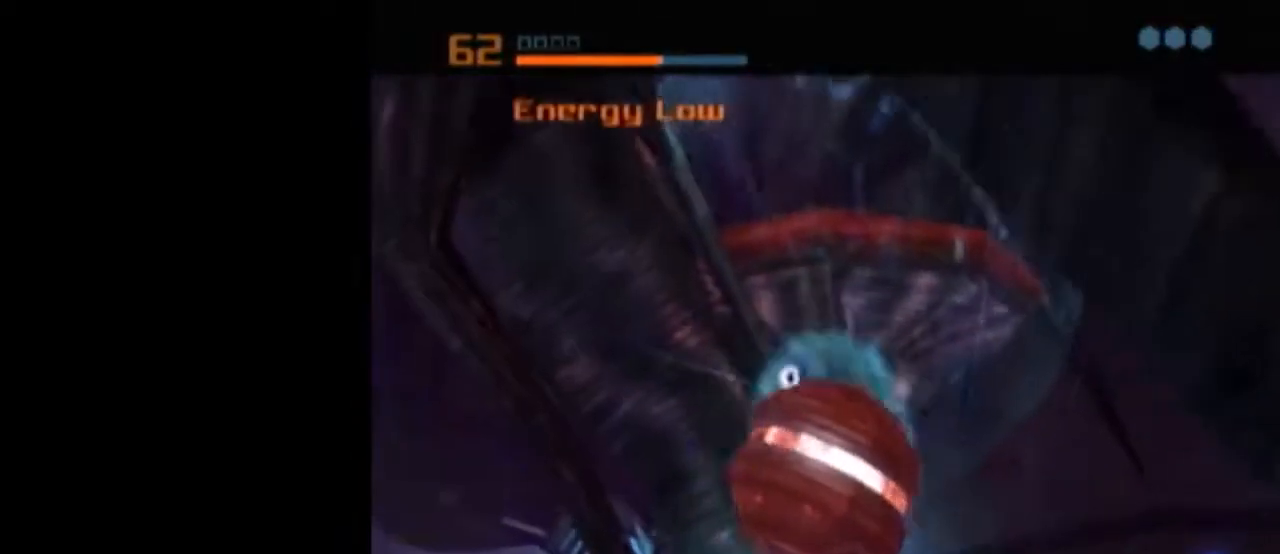
{"buttons": ["L1"], "left_stick": "center", "right_stick": "center", "events": []}
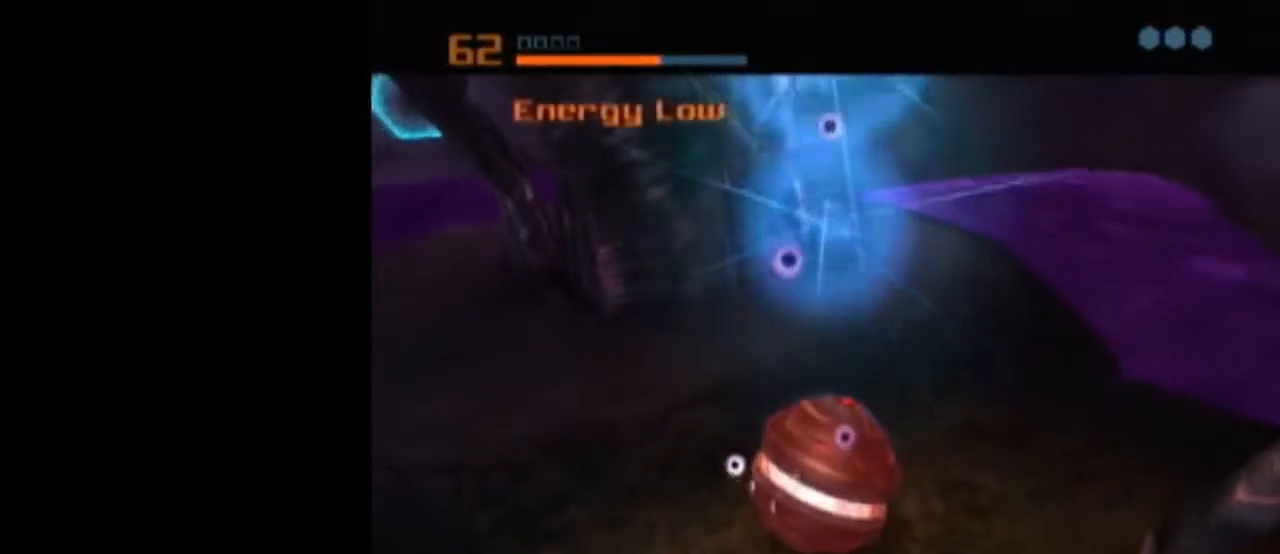
{"buttons": ["B", "L1"], "left_stick": "up-left", "right_stick": "center", "events": [[183, "L1", "up"], [400, "L1", "down"], [400, "X", "down"], [450, "B", "down"], [450, "left_stick", "up-left"], [483, "X", "up"]]}
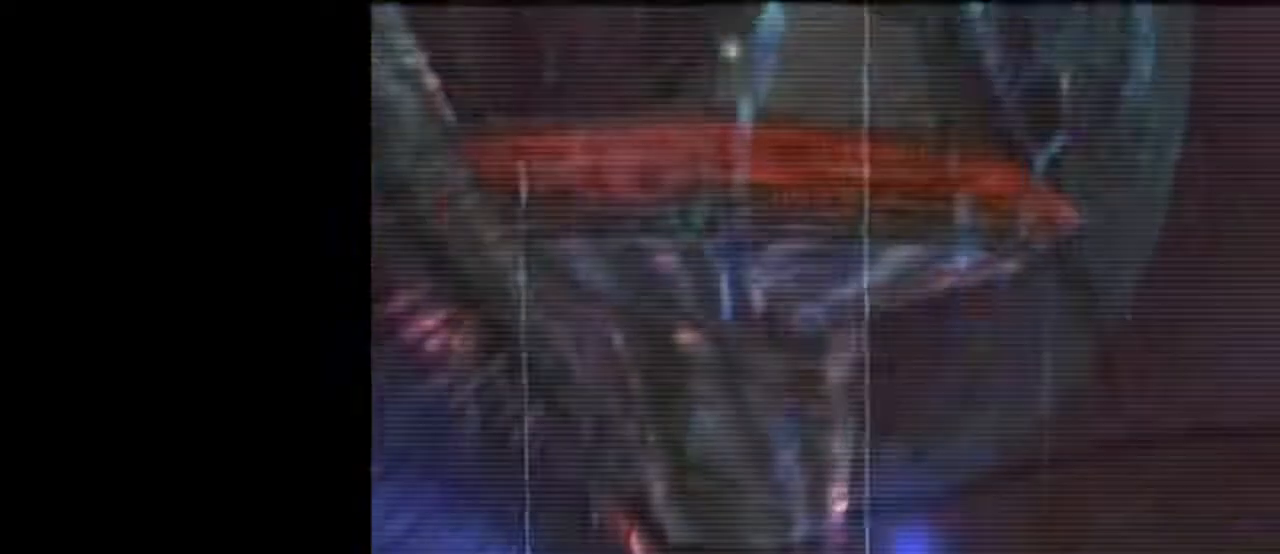
{"buttons": [], "left_stick": "down-left", "right_stick": "center", "events": [[367, "B", "up"], [367, "L1", "up"], [367, "left_stick", "down-left"]]}
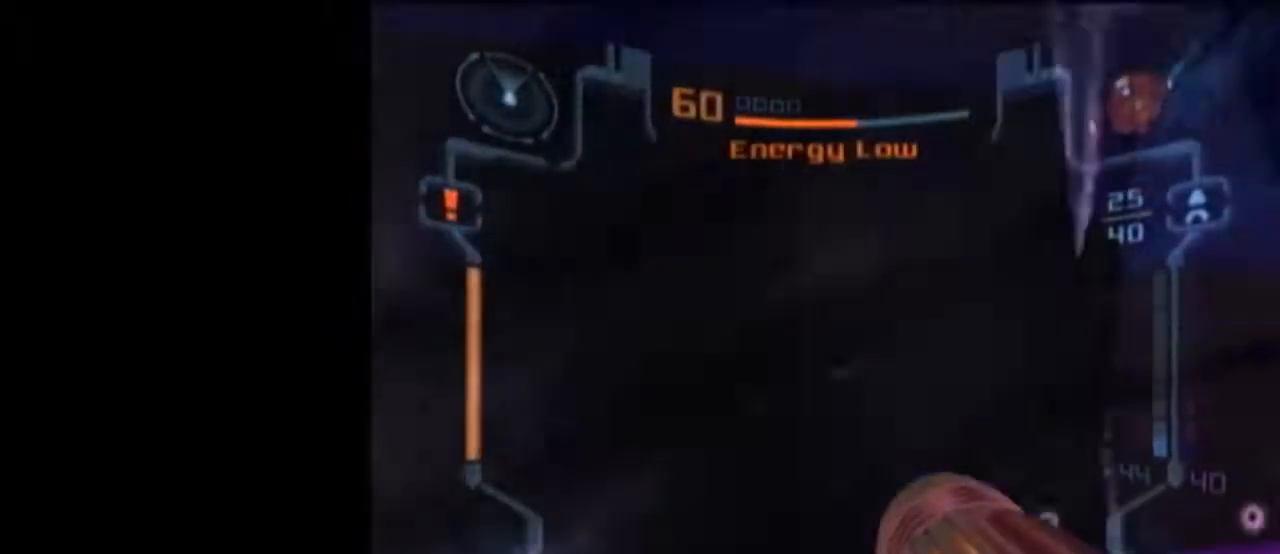
{"buttons": ["L1"], "left_stick": "down-right", "right_stick": "center", "events": [[83, "L1", "down"], [83, "left_stick", "down"], [367, "left_stick", "down-right"]]}
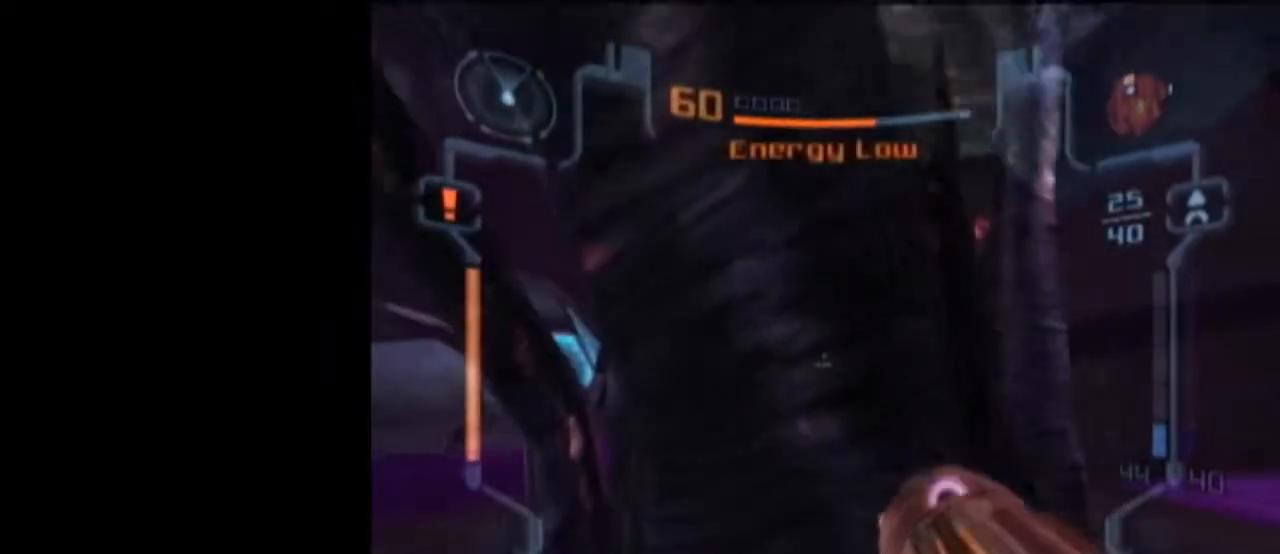
{"buttons": ["L1"], "left_stick": "down", "right_stick": "center", "events": [[300, "left_stick", "down"]]}
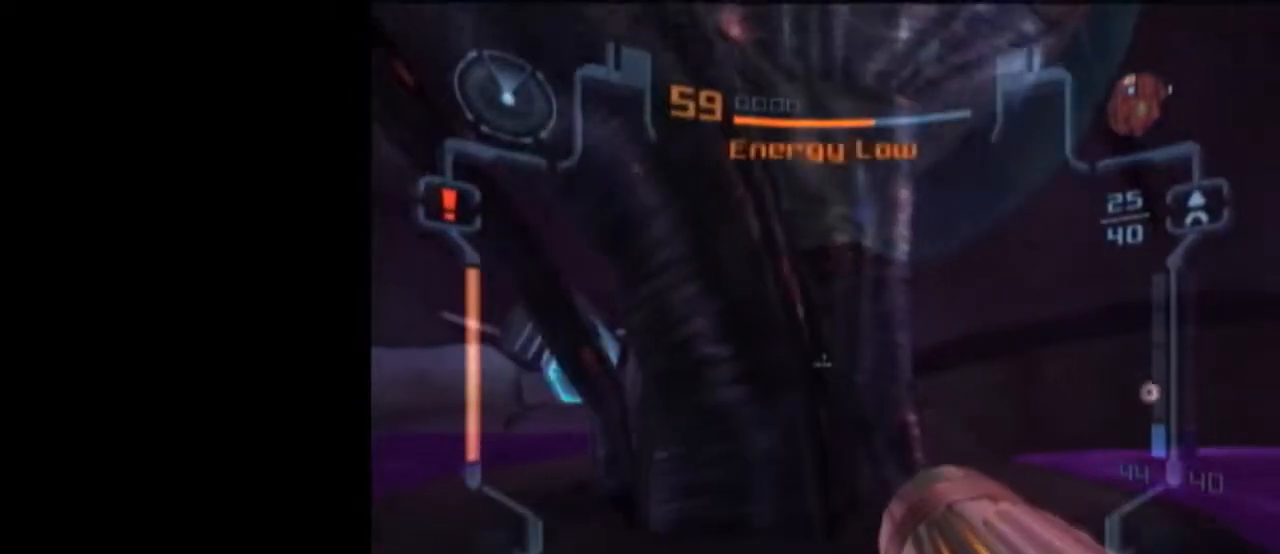
{"buttons": [], "left_stick": "up", "right_stick": "center", "events": [[117, "left_stick", "right"], [183, "left_stick", "up"], [267, "X", "down"], [300, "L1", "up"], [400, "X", "up"]]}
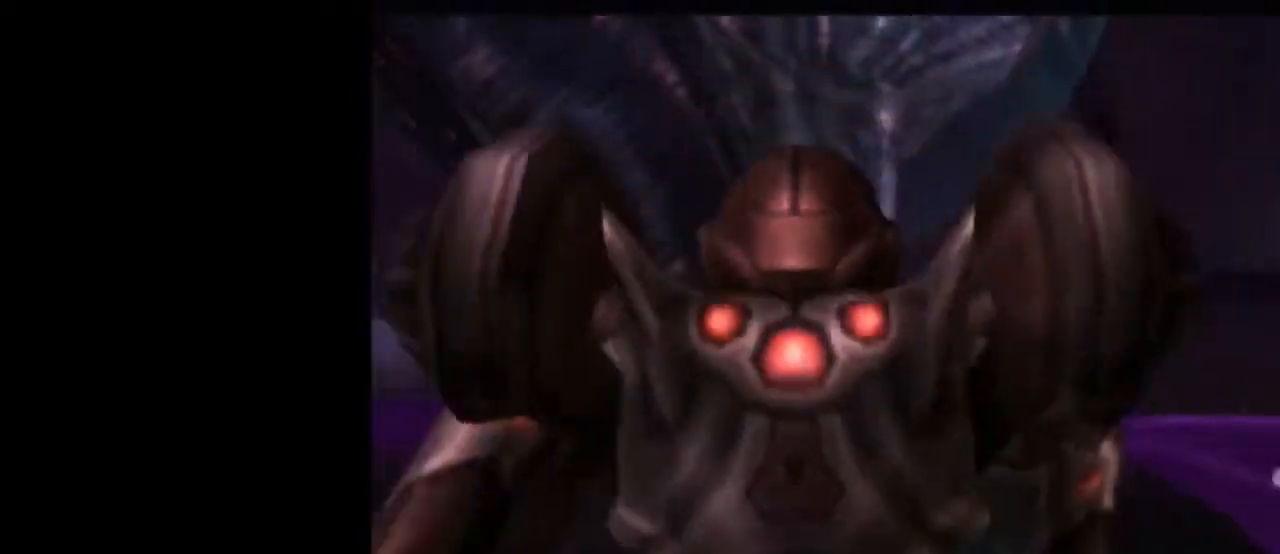
{"buttons": [], "left_stick": "center", "right_stick": "center", "events": [[150, "left_stick", "center"]]}
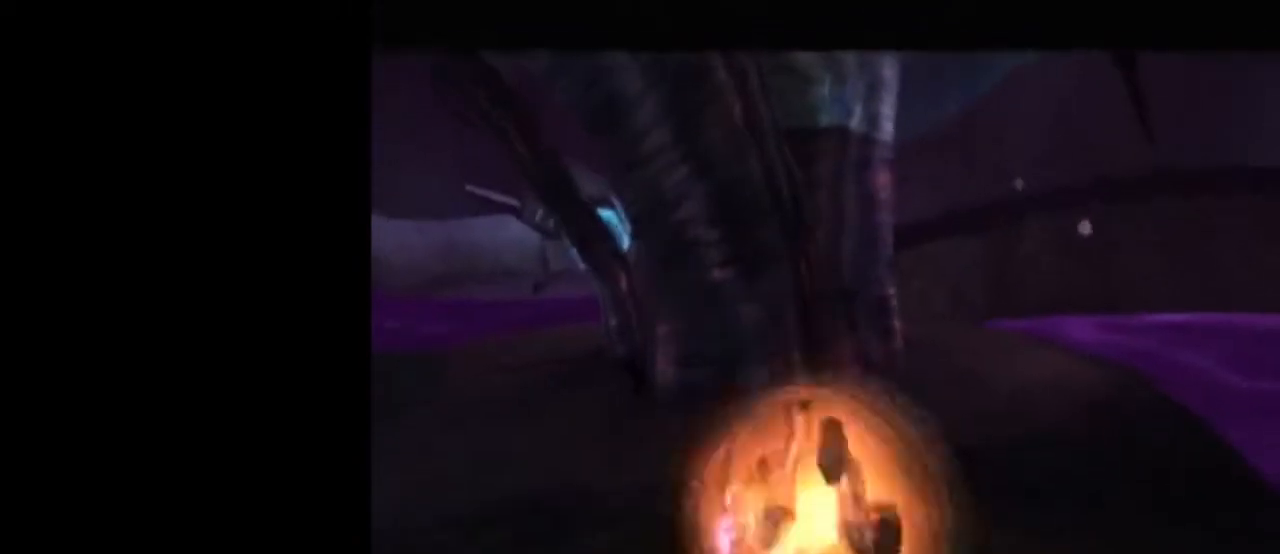
{"buttons": ["L1"], "left_stick": "center", "right_stick": "center", "events": [[250, "A", "down"], [250, "left_stick", "down-left"], [300, "A", "up"], [300, "left_stick", "center"], [400, "L1", "down"]]}
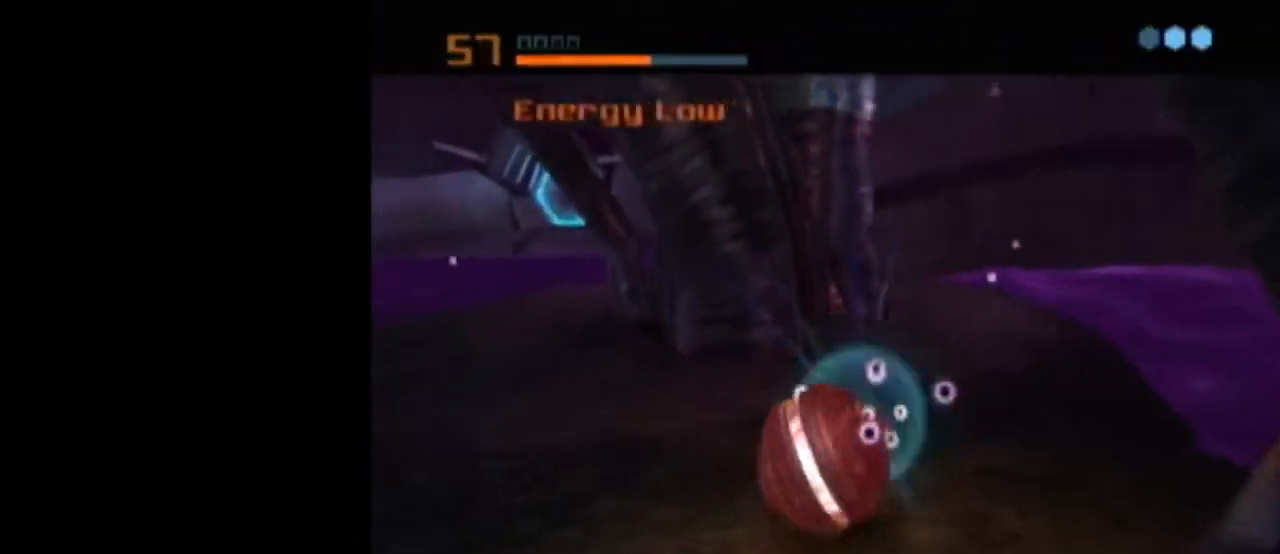
{"buttons": [], "left_stick": "center", "right_stick": "center", "events": [[300, "L1", "up"]]}
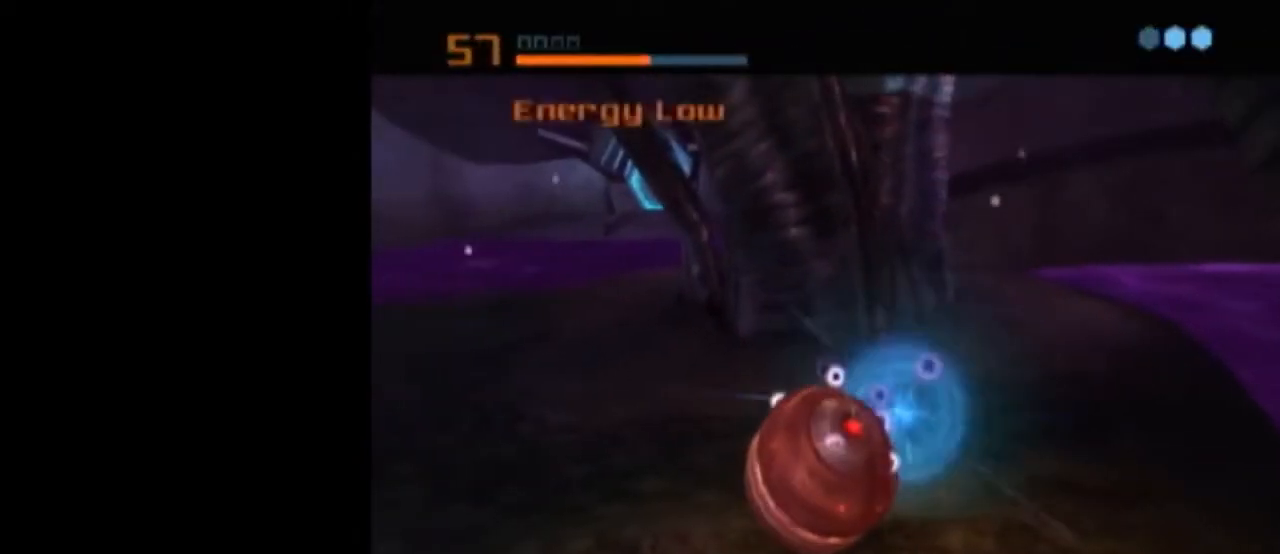
{"buttons": ["A"], "left_stick": "center", "right_stick": "center", "events": [[250, "A", "down"], [333, "A", "up"], [367, "A", "down"], [433, "A", "up"], [500, "A", "down"]]}
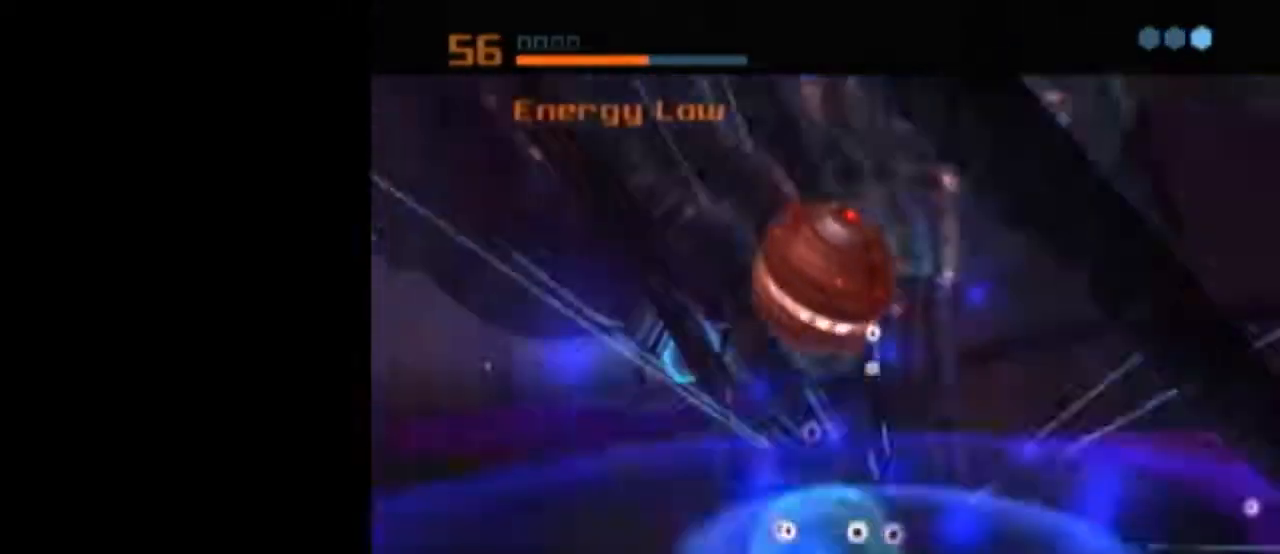
{"buttons": ["L1"], "left_stick": "center", "right_stick": "center", "events": [[17, "A", "up"], [183, "L1", "down"]]}
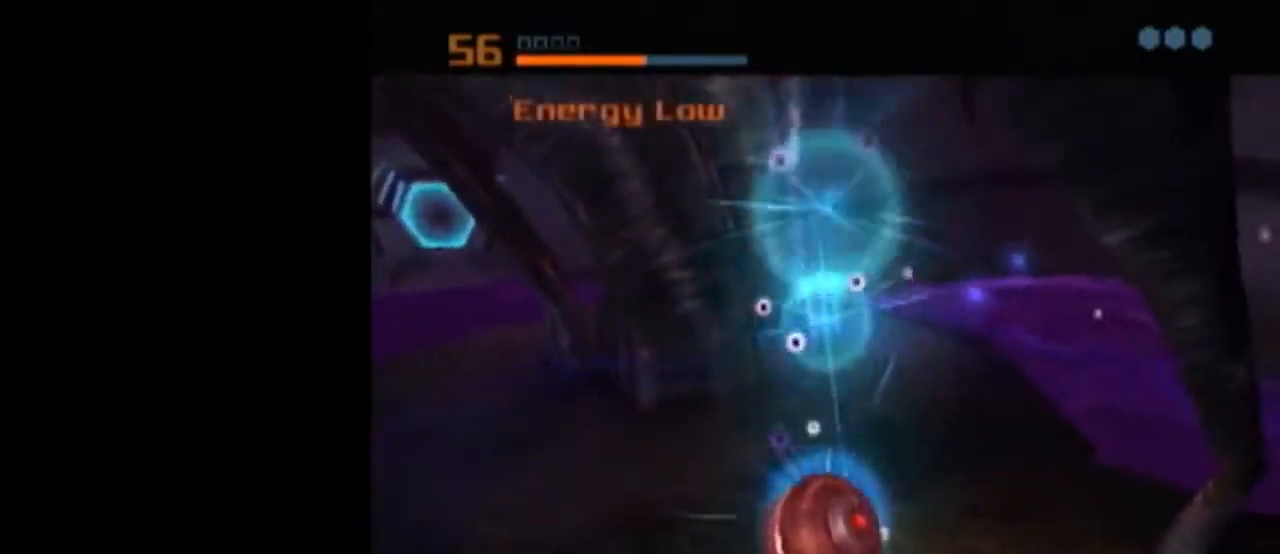
{"buttons": [], "left_stick": "center", "right_stick": "center", "events": [[433, "L1", "up"]]}